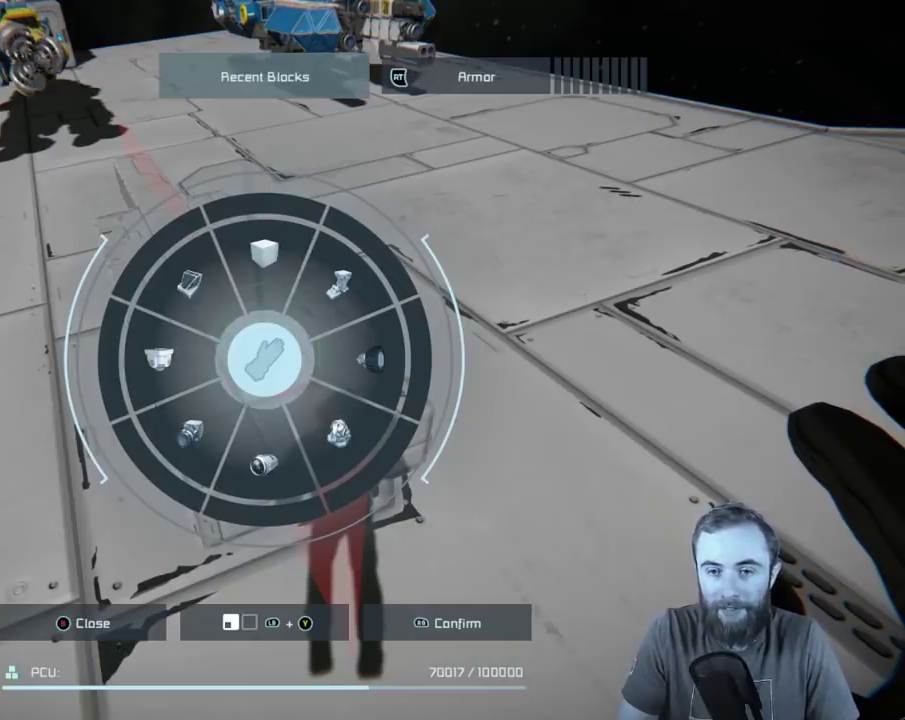
Gameplay with a controller (Xbox layout); each line is a JSON object with the inputs held at the frame after it (dt_ms = milliseconds from this image to that frame). "events" lists button and stick changes between this image and that frame as [ms after this image, input, new state], when the widget could be followed in between. Not read: HOME.
{"dt_ms": 500, "buttons": [], "left_stick": "center", "right_stick": "up-left", "events": [[283, "right_stick", "up-left"]]}
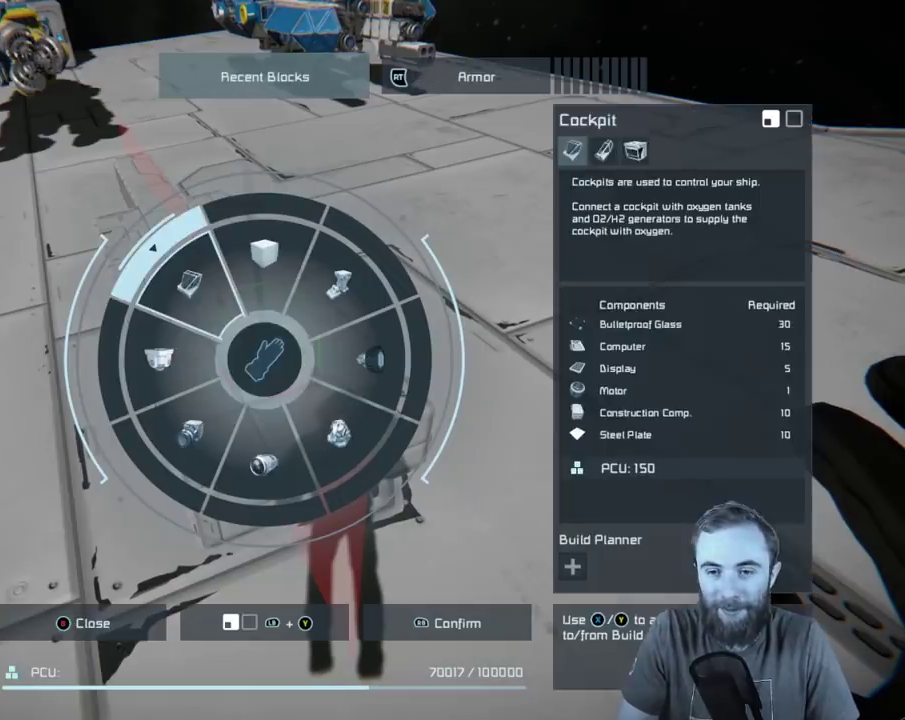
{"dt_ms": 500, "buttons": [], "left_stick": "center", "right_stick": "up-left", "events": []}
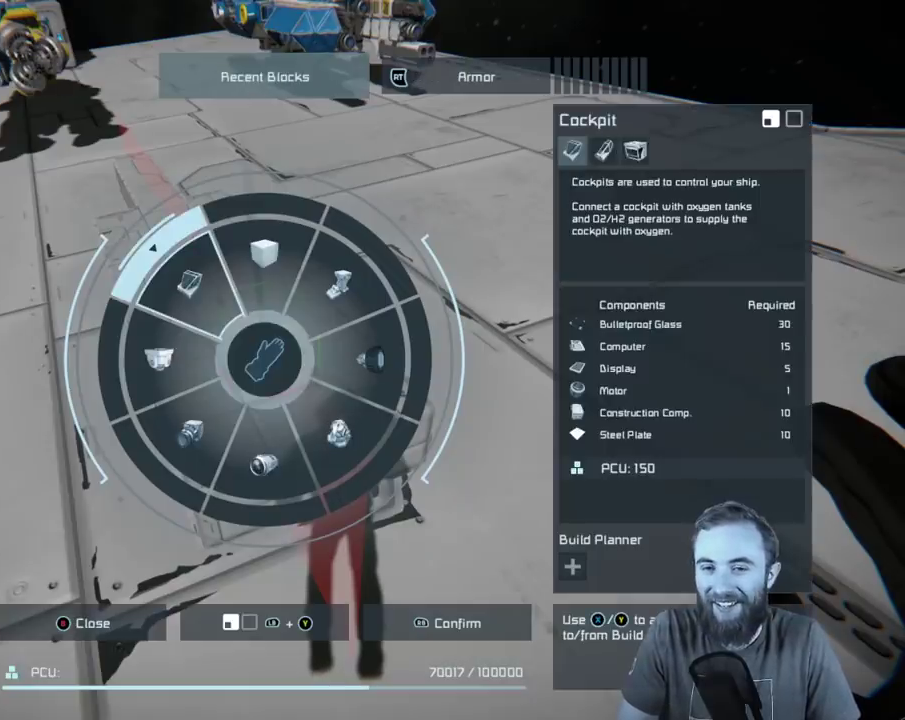
{"dt_ms": 500, "buttons": [], "left_stick": "center", "right_stick": "up-left", "events": []}
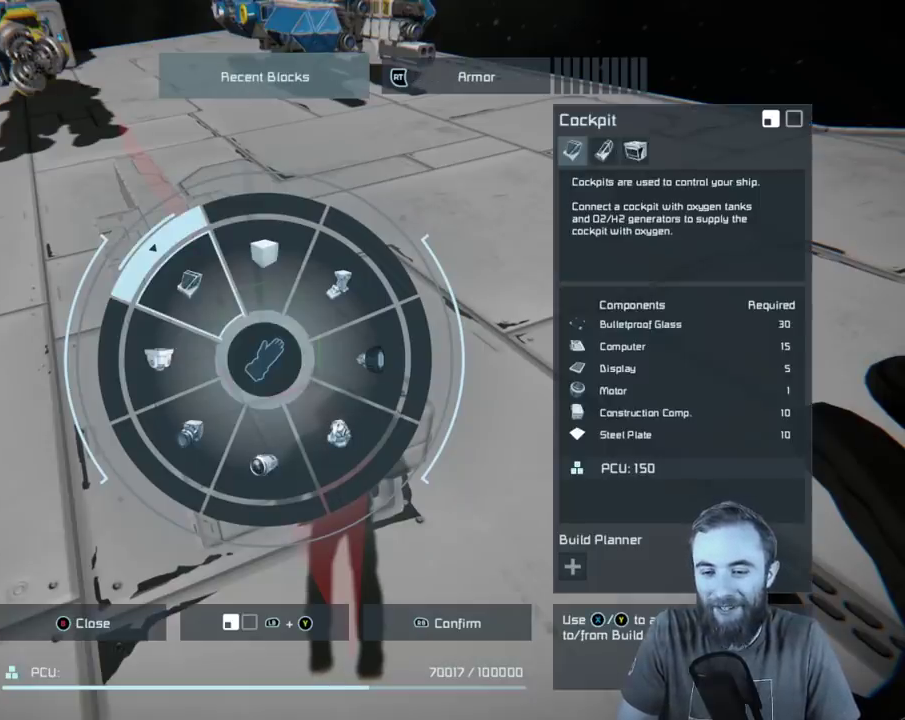
{"dt_ms": 500, "buttons": [], "left_stick": "center", "right_stick": "up-left", "events": []}
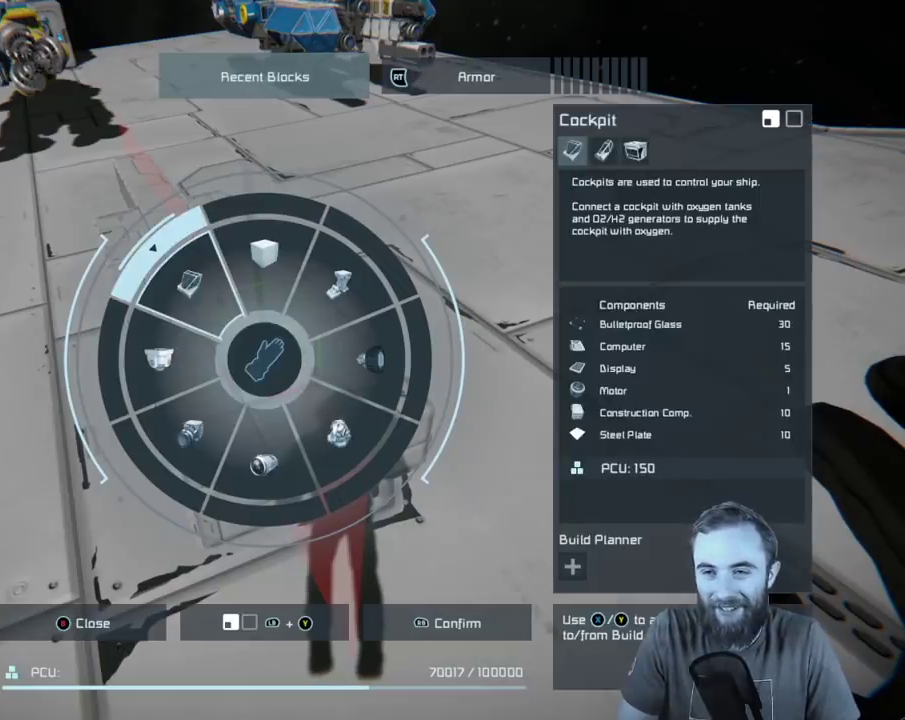
{"dt_ms": 500, "buttons": ["R1"], "left_stick": "center", "right_stick": "up-left", "events": [[400, "R1", "down"]]}
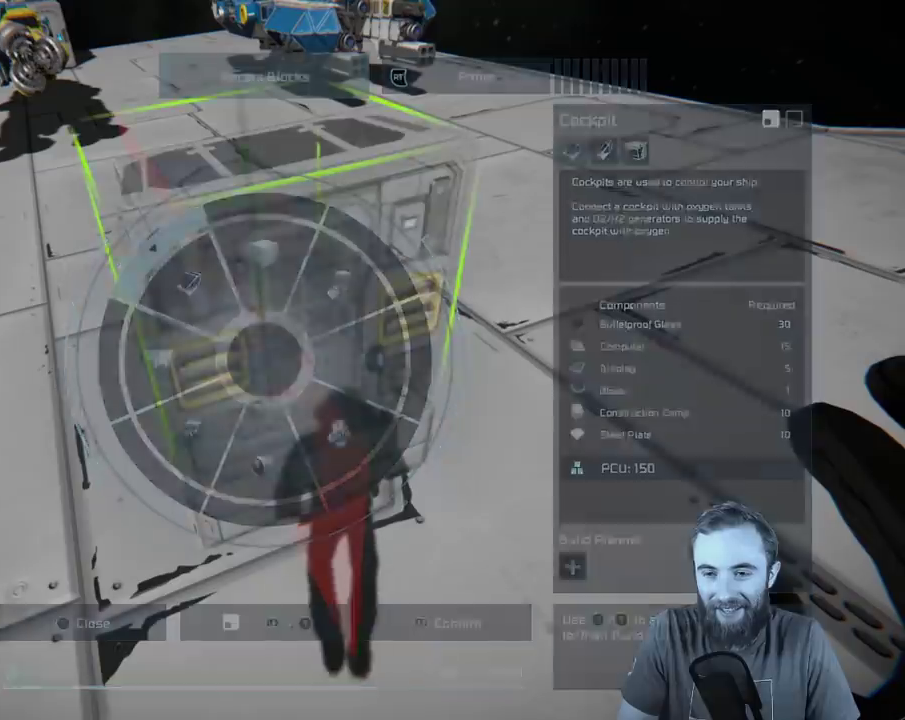
{"dt_ms": 500, "buttons": [], "left_stick": "center", "right_stick": "up-left", "events": [[50, "R1", "up"]]}
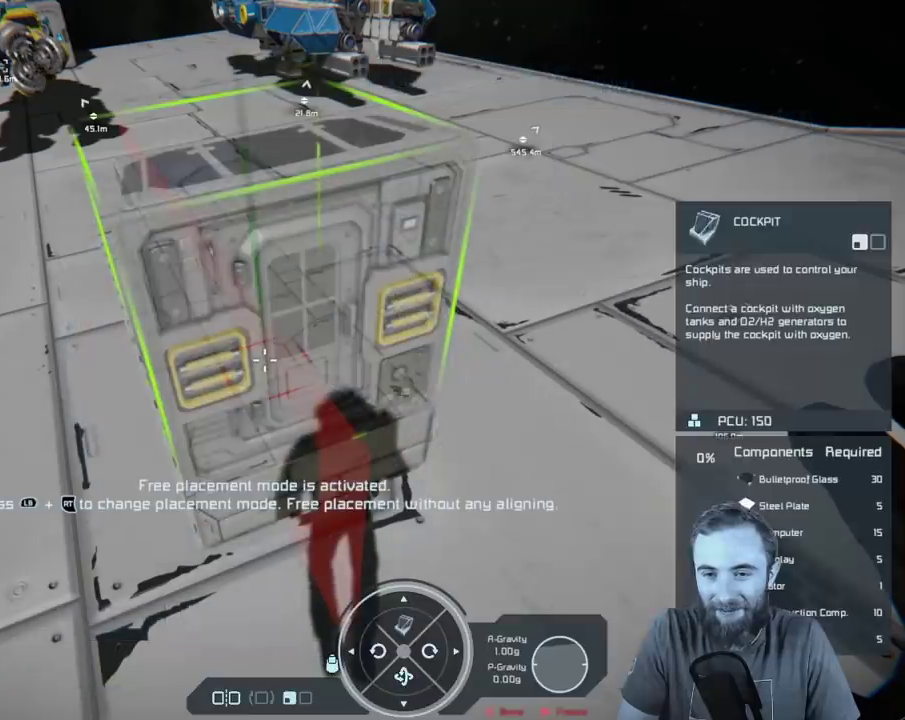
{"dt_ms": 500, "buttons": [], "left_stick": "center", "right_stick": "center", "events": [[250, "right_stick", "center"]]}
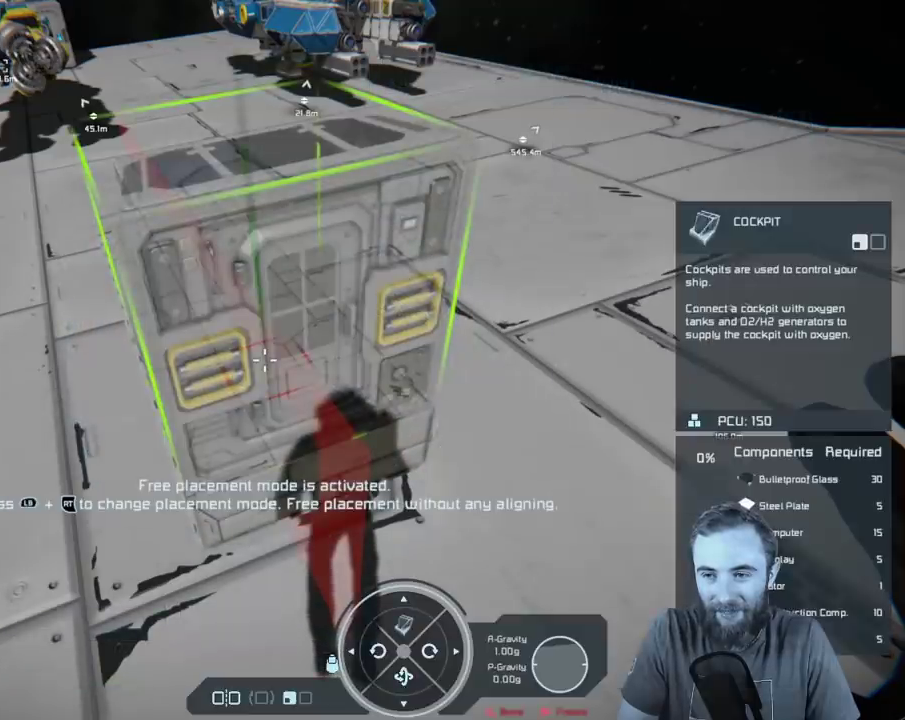
{"dt_ms": 500, "buttons": ["DPAD_UP"], "left_stick": "center", "right_stick": "center", "events": [[500, "DPAD_UP", "down"]]}
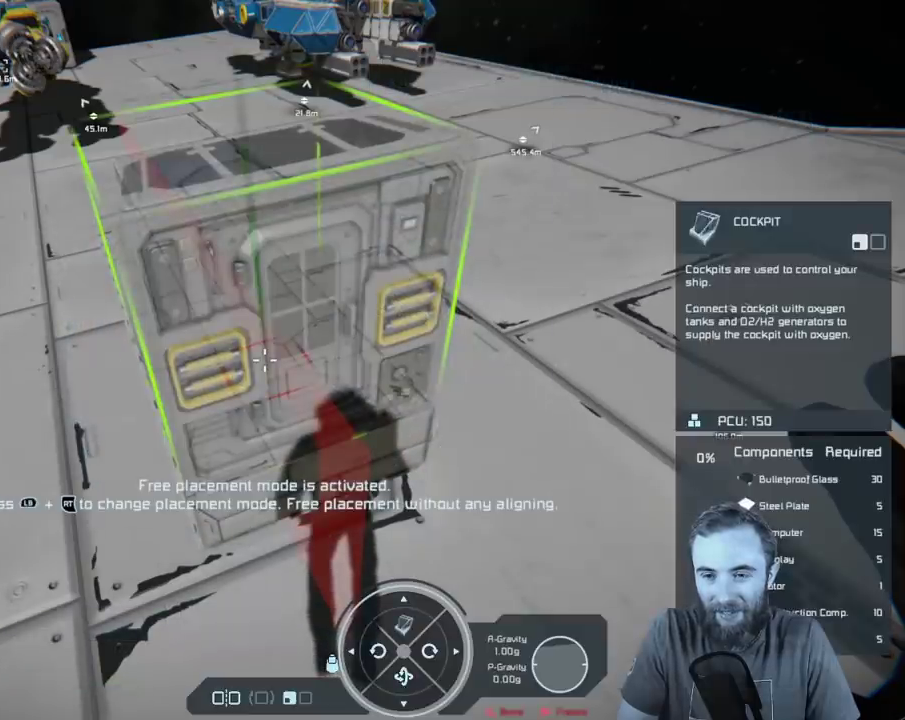
{"dt_ms": 500, "buttons": [], "left_stick": "center", "right_stick": "center", "events": [[83, "DPAD_UP", "up"]]}
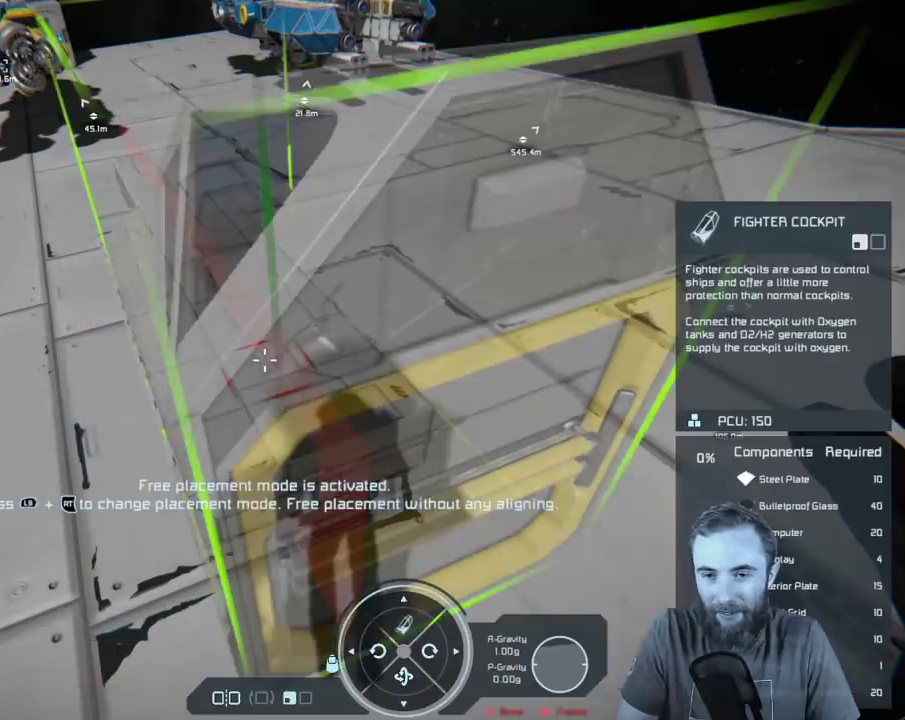
{"dt_ms": 700, "buttons": [], "left_stick": "center", "right_stick": "up-left", "events": [[367, "right_stick", "right"], [450, "right_stick", "center"], [617, "right_stick", "up-left"]]}
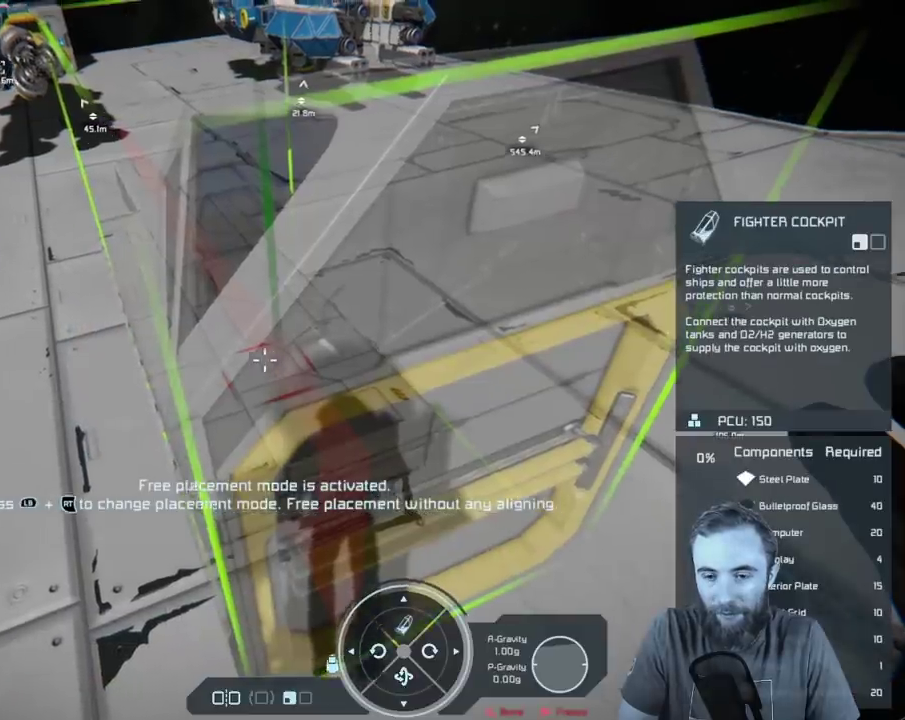
{"dt_ms": 300, "buttons": [], "left_stick": "center", "right_stick": "center", "events": [[100, "right_stick", "center"]]}
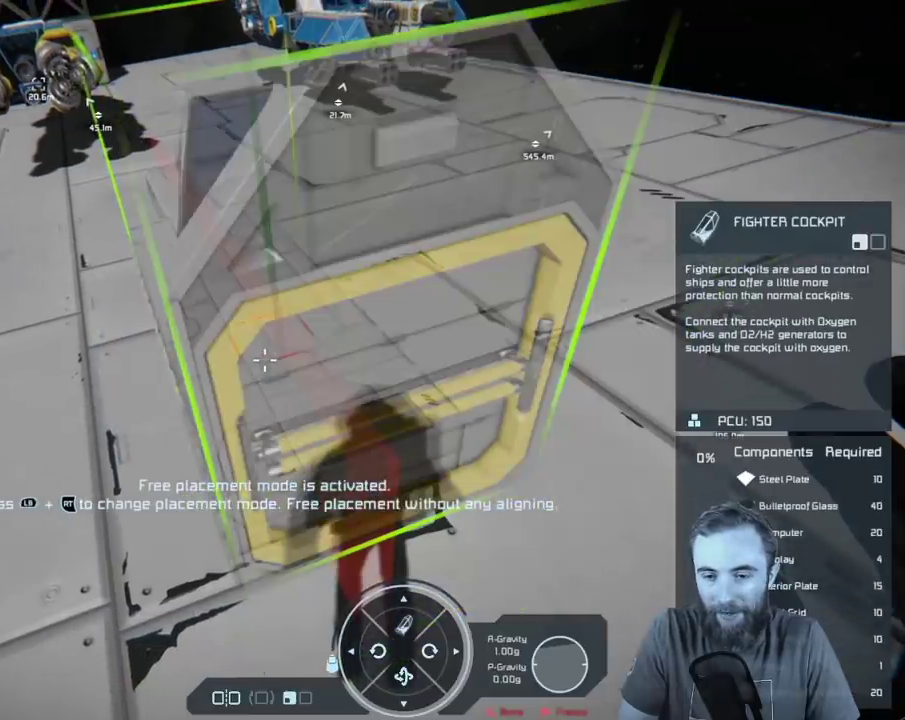
{"dt_ms": 500, "buttons": [], "left_stick": "center", "right_stick": "center", "events": []}
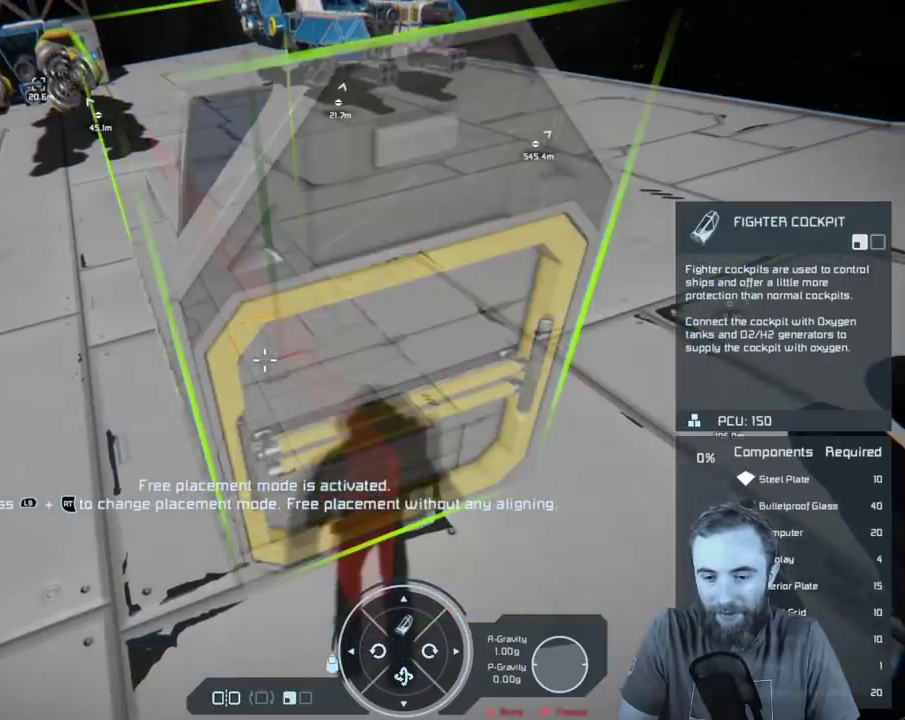
{"dt_ms": 600, "buttons": ["DPAD_RIGHT"], "left_stick": "center", "right_stick": "center", "events": [[117, "DPAD_RIGHT", "down"], [233, "DPAD_RIGHT", "up"], [600, "DPAD_RIGHT", "down"]]}
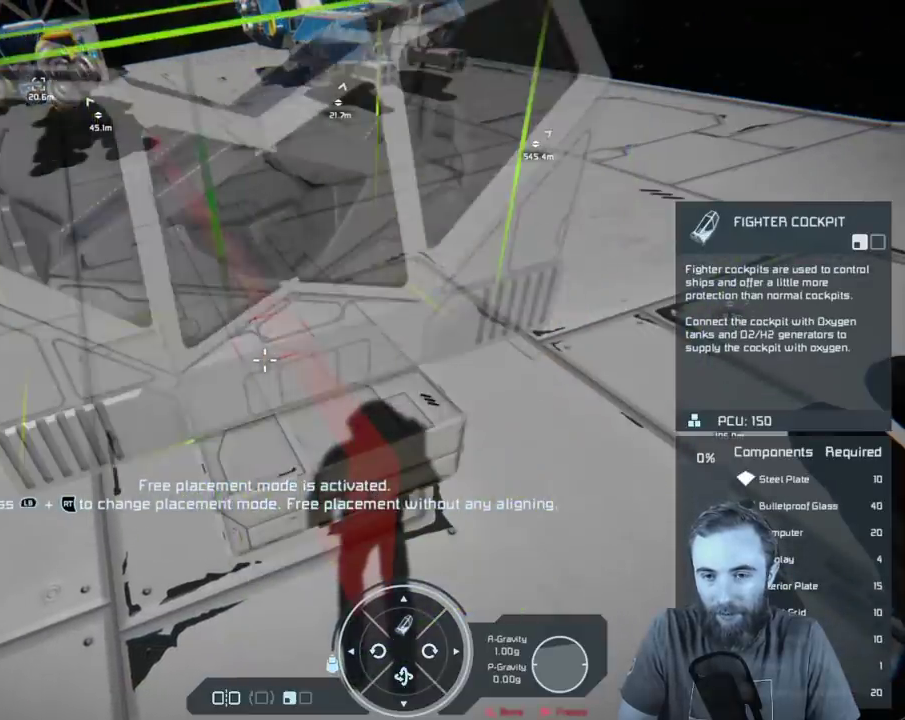
{"dt_ms": 400, "buttons": [], "left_stick": "center", "right_stick": "center", "events": [[50, "DPAD_RIGHT", "up"]]}